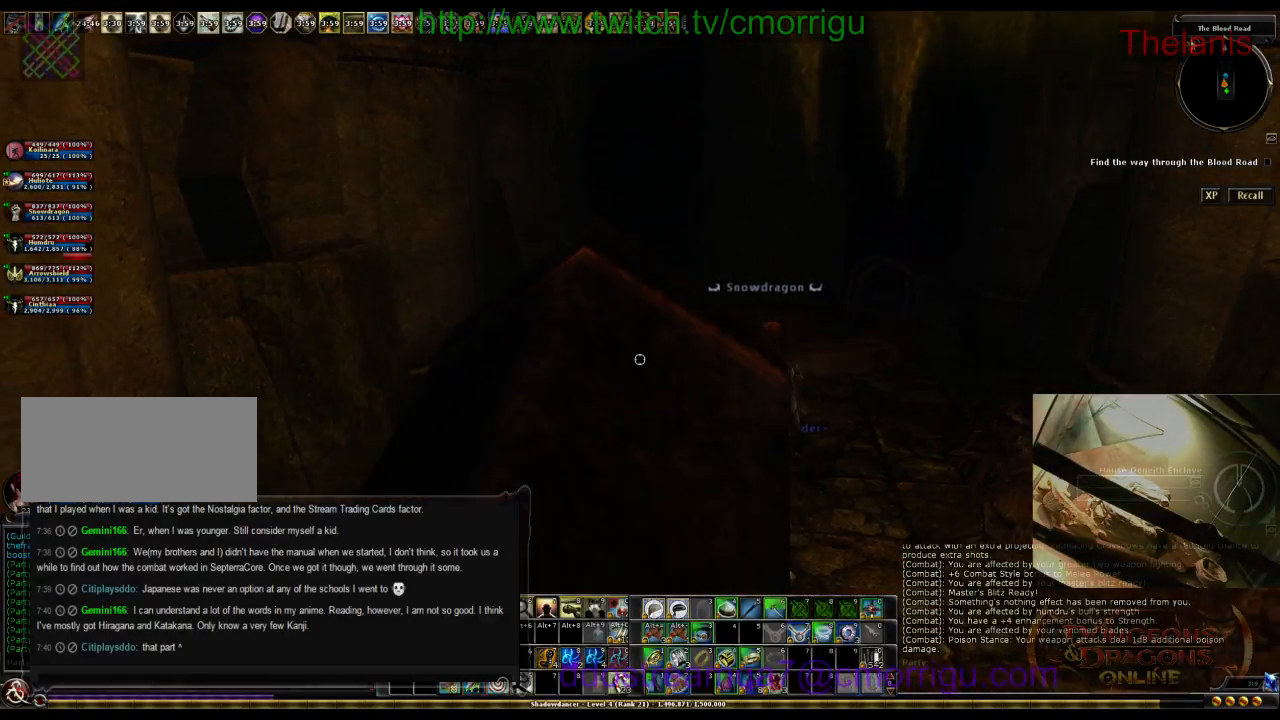
Gameplay with keyboard; each line is a JSON object with the keys held at the frame after it. "events" lists presses ("down") and releases ("up") of ".", "/", "0", "1", "2", "3", "4", "5", "6", "7", "8", "9", "a", "b", "backslash", "backspace", "c", "caps_lock", "comma", "ctrl_l", "ctrl_r", "d", "e", "equals", "escape", "f", "f1", "f10", "f11", "f12", "f2", "f3", "f4", "f5", "f6", "f7", "f8", "f9", "g", "h", "i", "j", "k", "l", "lbracket", "m", "minus", "n", "o", "p", "q", "quote", "r", "rbracket", "return", "s", "semicolon", "shift_l", "shift_r", "space", "t", "tab", "tilde", "u", "v", "w", "x", "y" and "z" between this image and that frame as [ms after this image, input, new state], when the widget could be followed in between. No other keys are recorded. Mouse input is not recorded.
{"keys": ["w"], "events": [[267, "w", "down"]]}
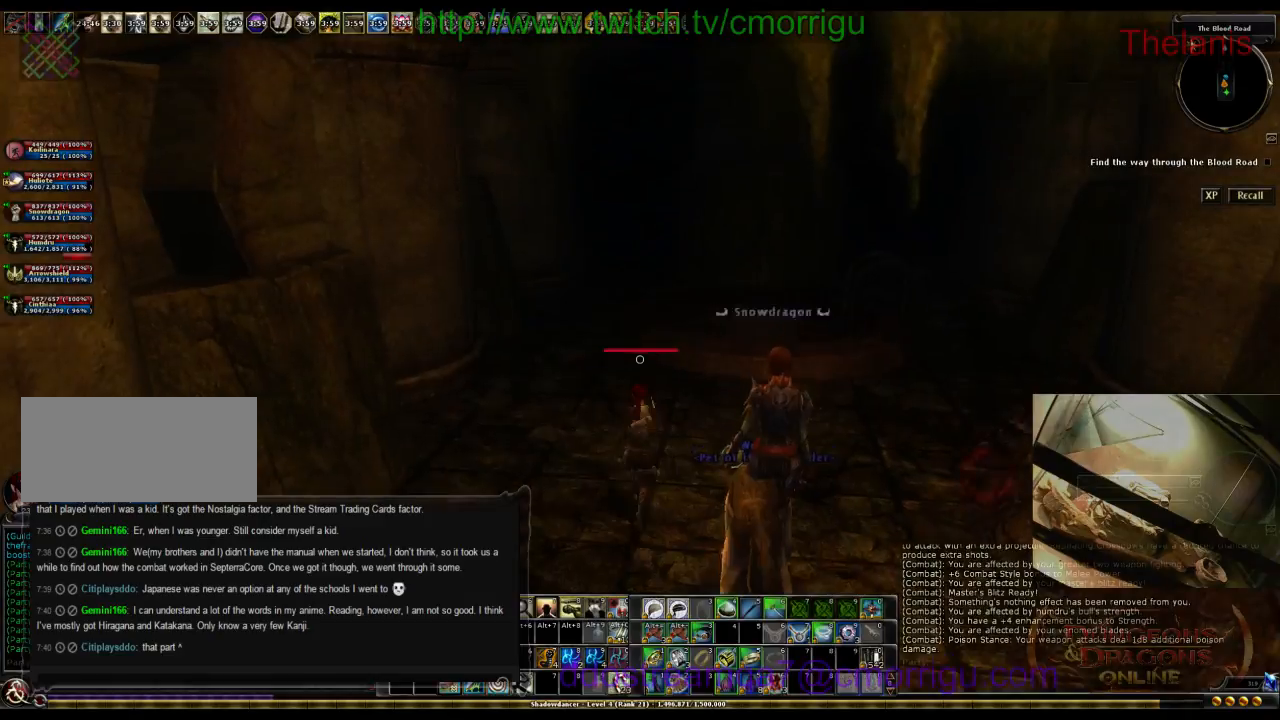
{"keys": [], "events": [[67, "d", "down"], [233, "d", "up"], [367, "w", "up"]]}
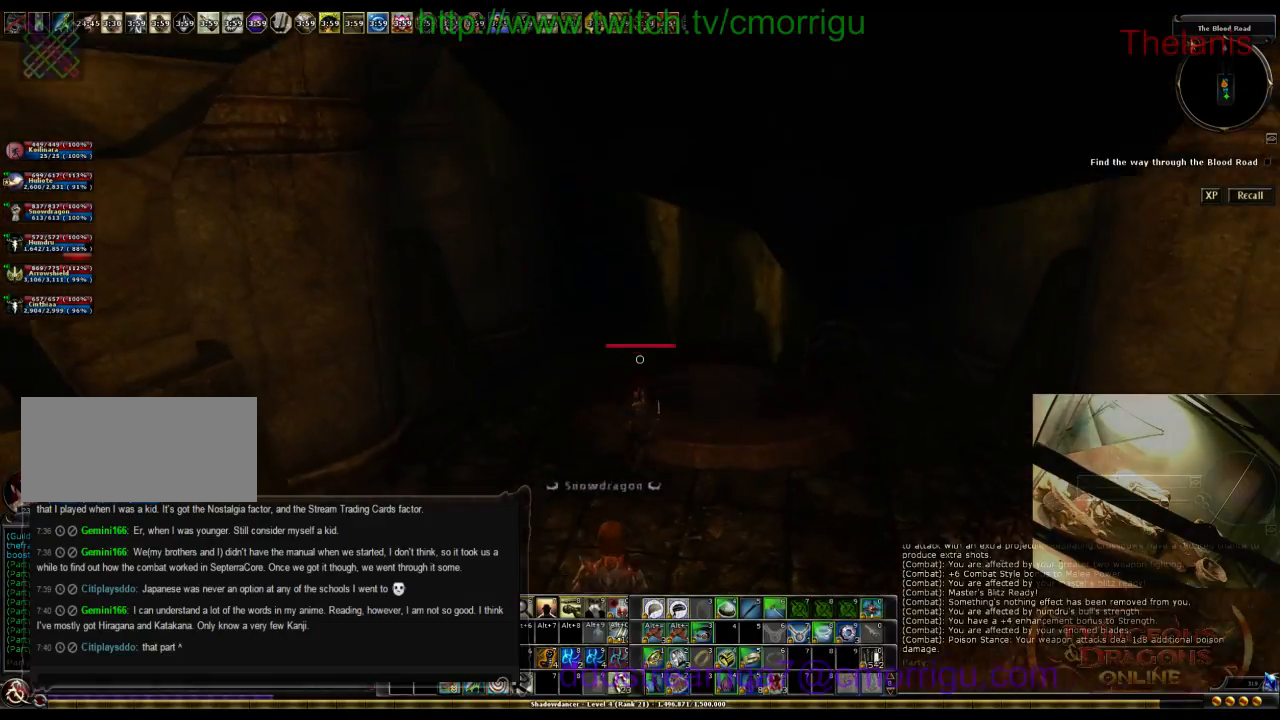
{"keys": ["w"], "events": [[500, "w", "down"]]}
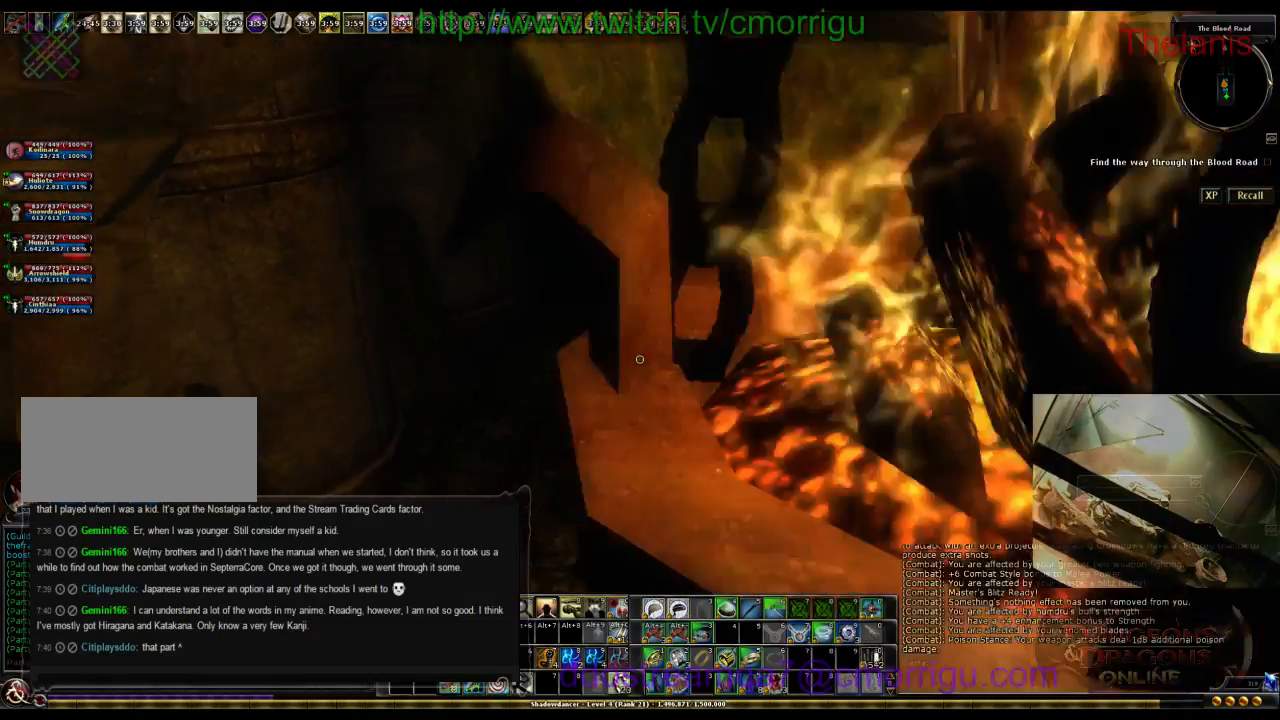
{"keys": ["d"], "events": [[433, "d", "down"], [500, "w", "up"]]}
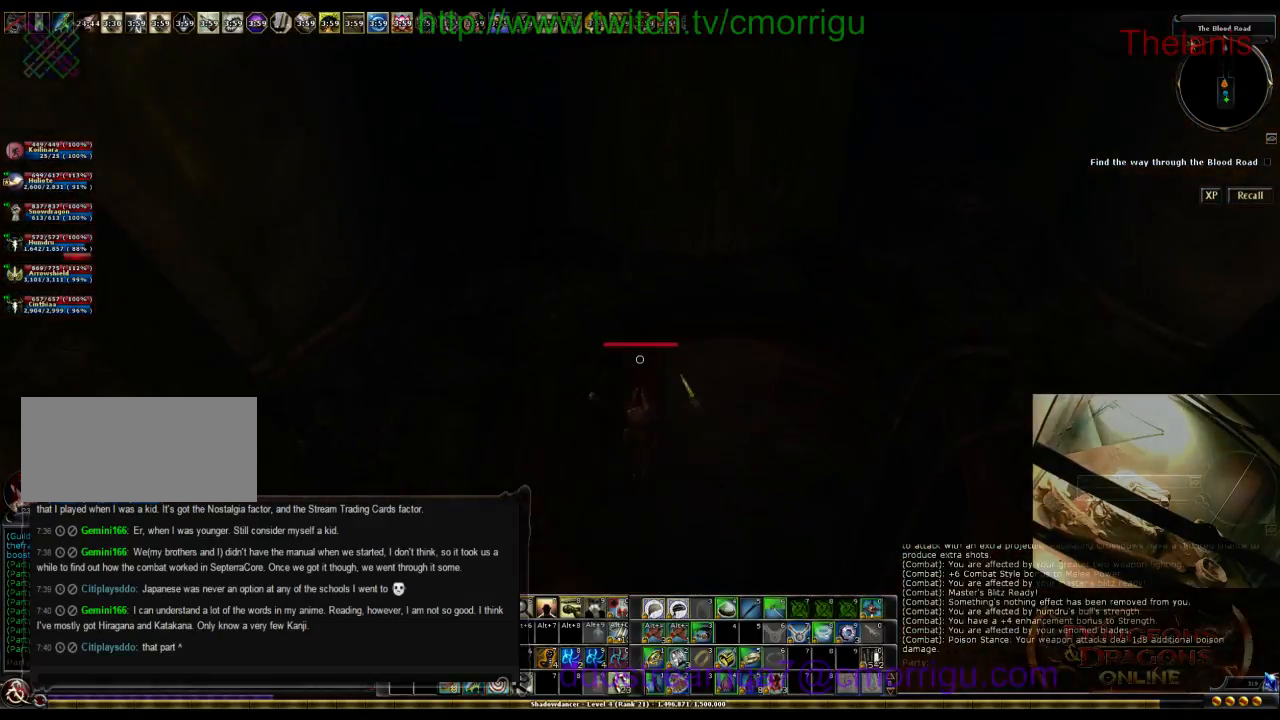
{"keys": [], "events": [[67, "d", "up"]]}
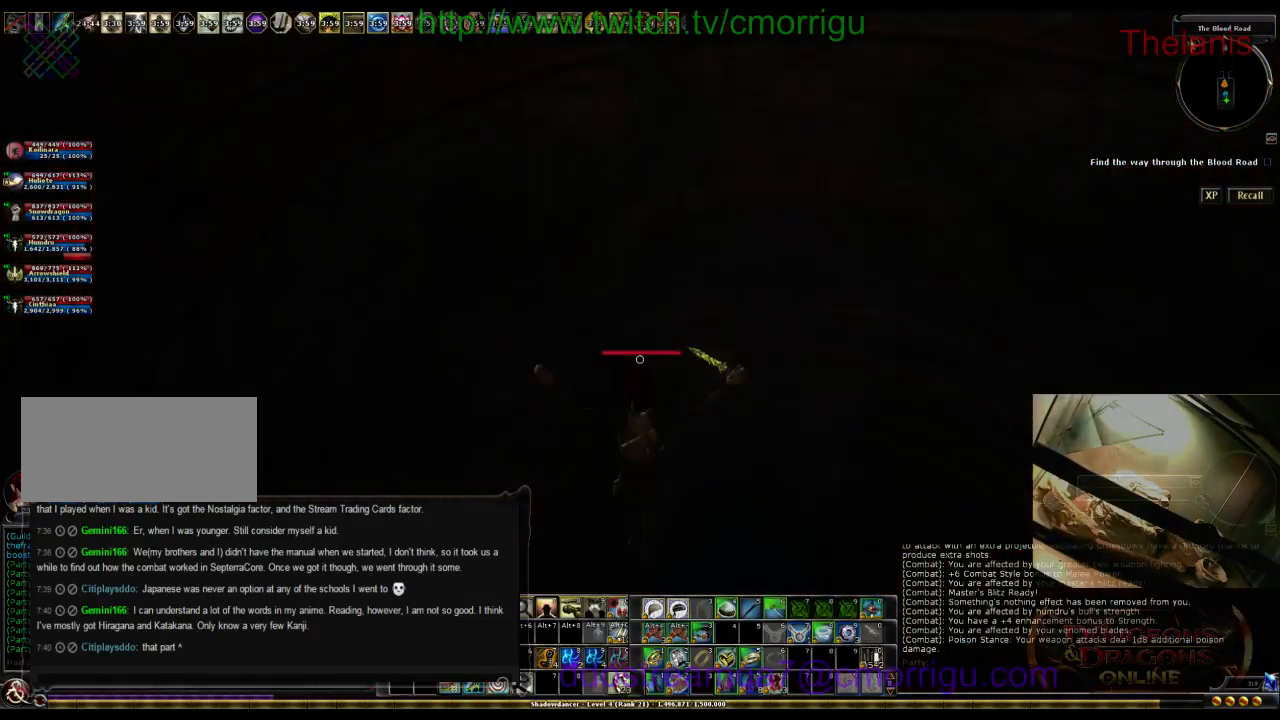
{"keys": [], "events": []}
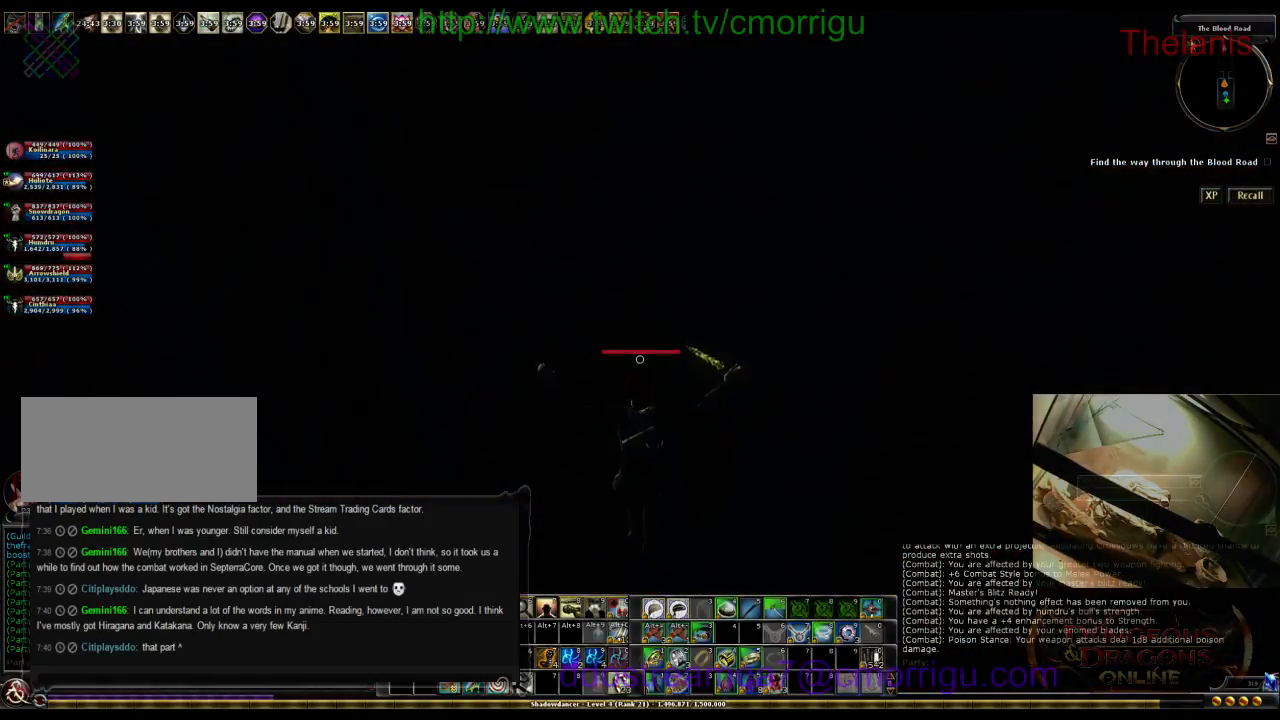
{"keys": [], "events": []}
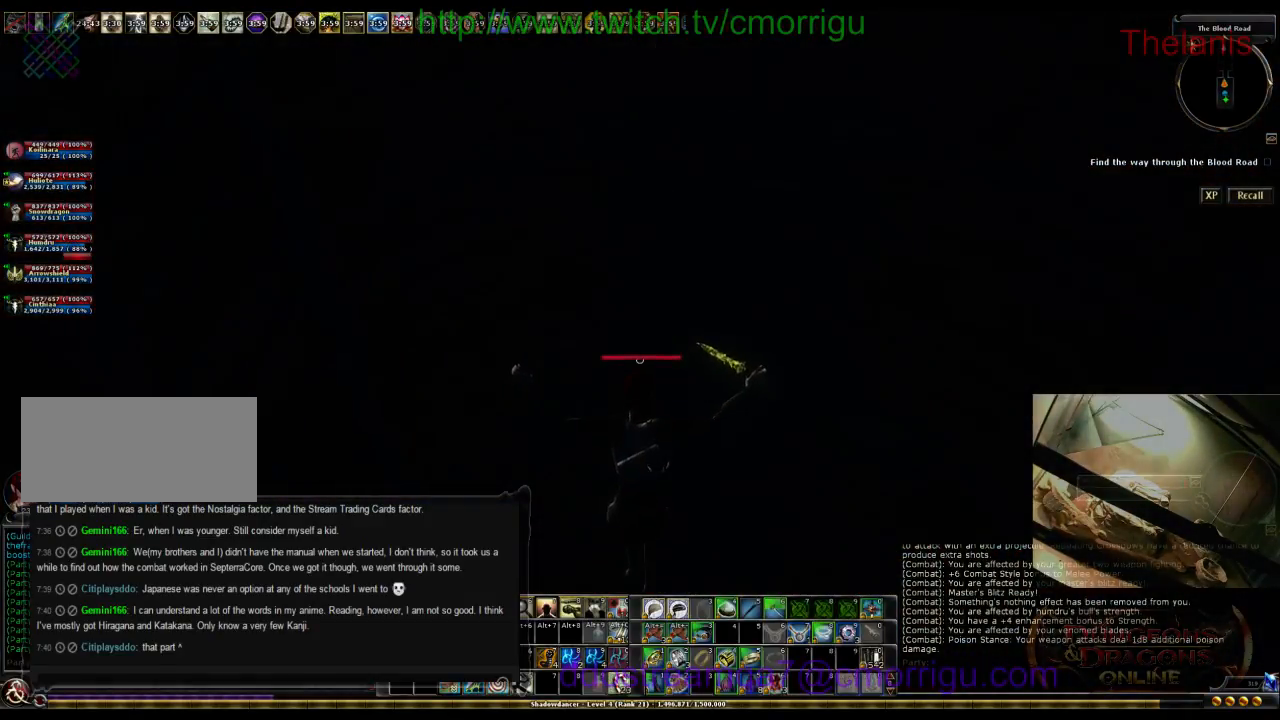
{"keys": [], "events": []}
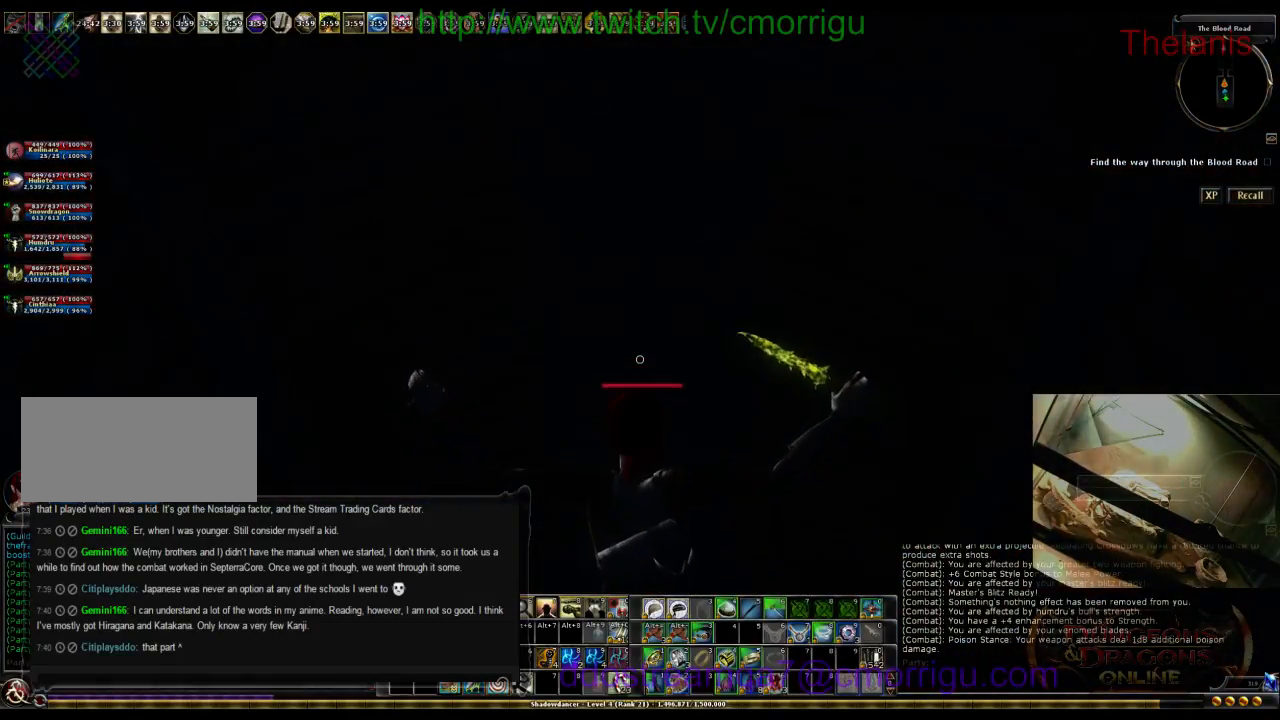
{"keys": [], "events": []}
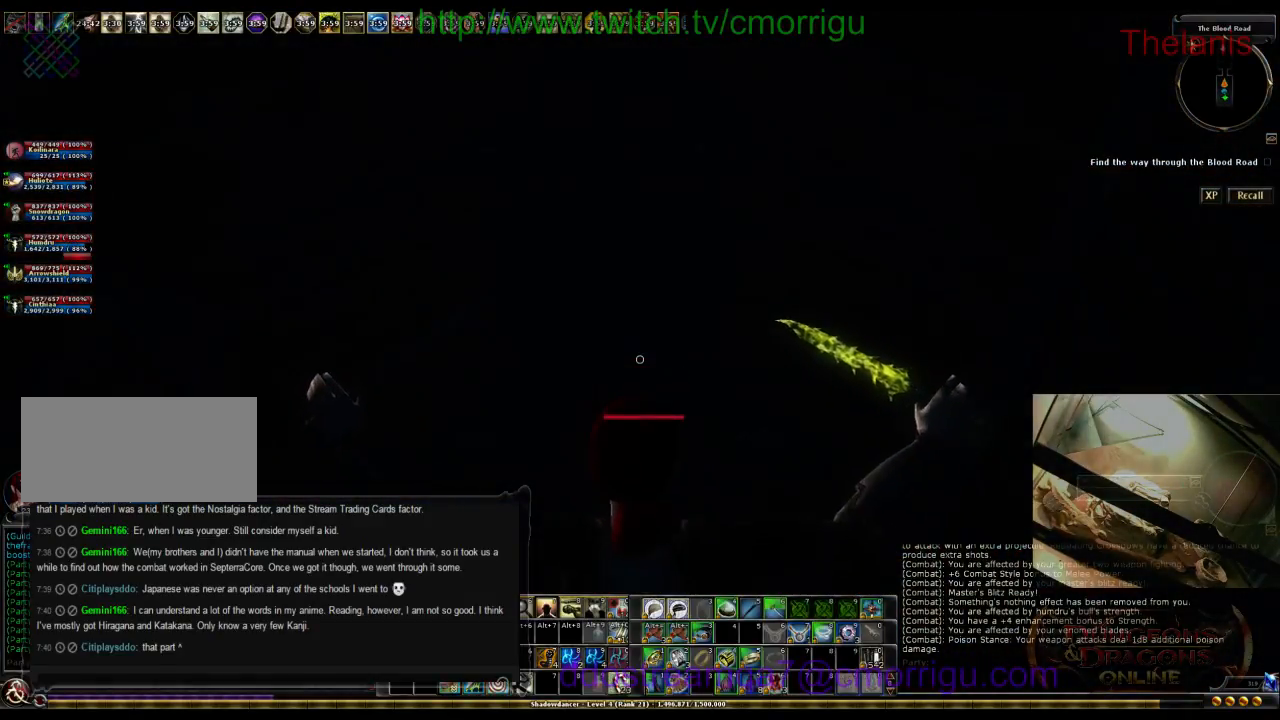
{"keys": [], "events": []}
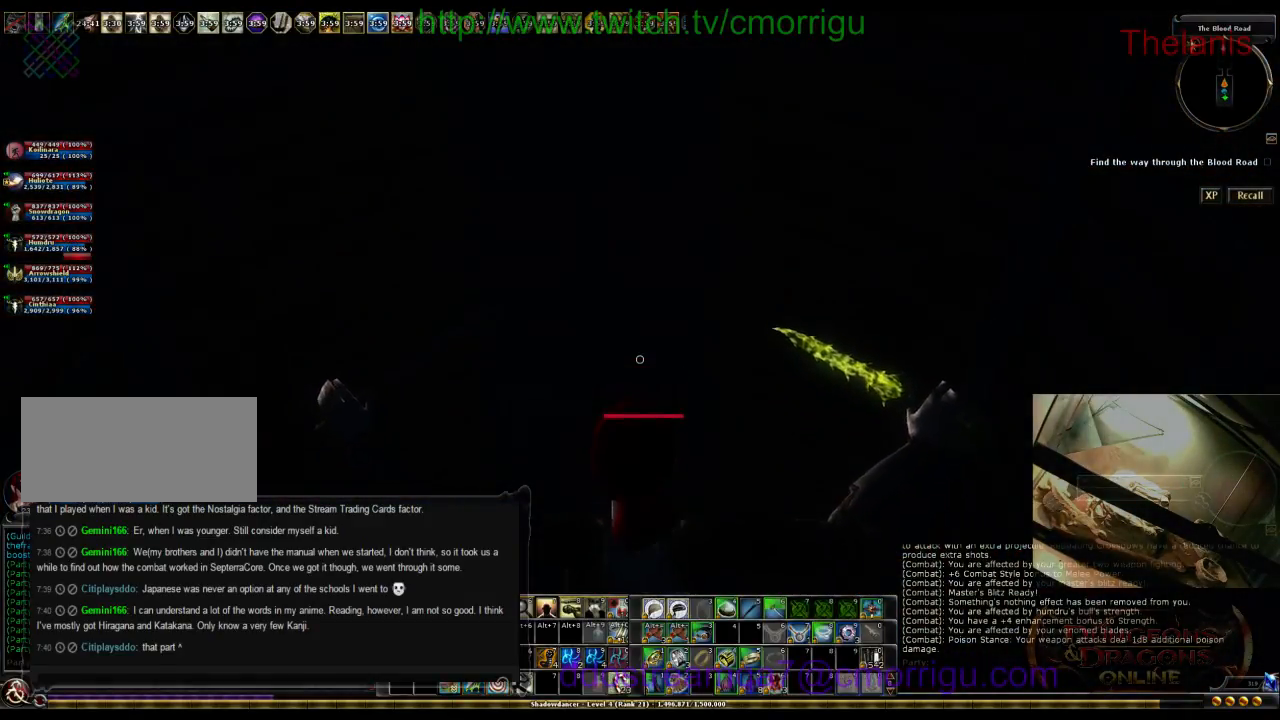
{"keys": ["w"], "events": [[133, "w", "down"]]}
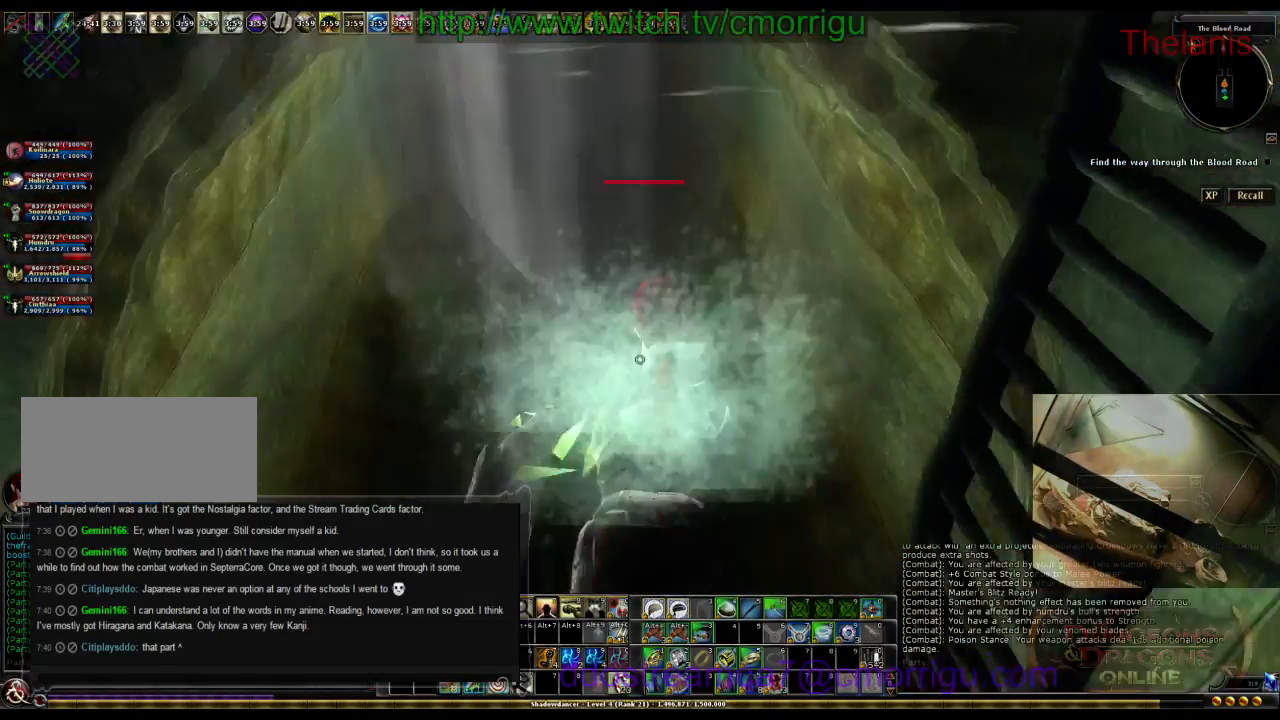
{"keys": ["w"], "events": [[100, "m", "down"], [267, "m", "up"]]}
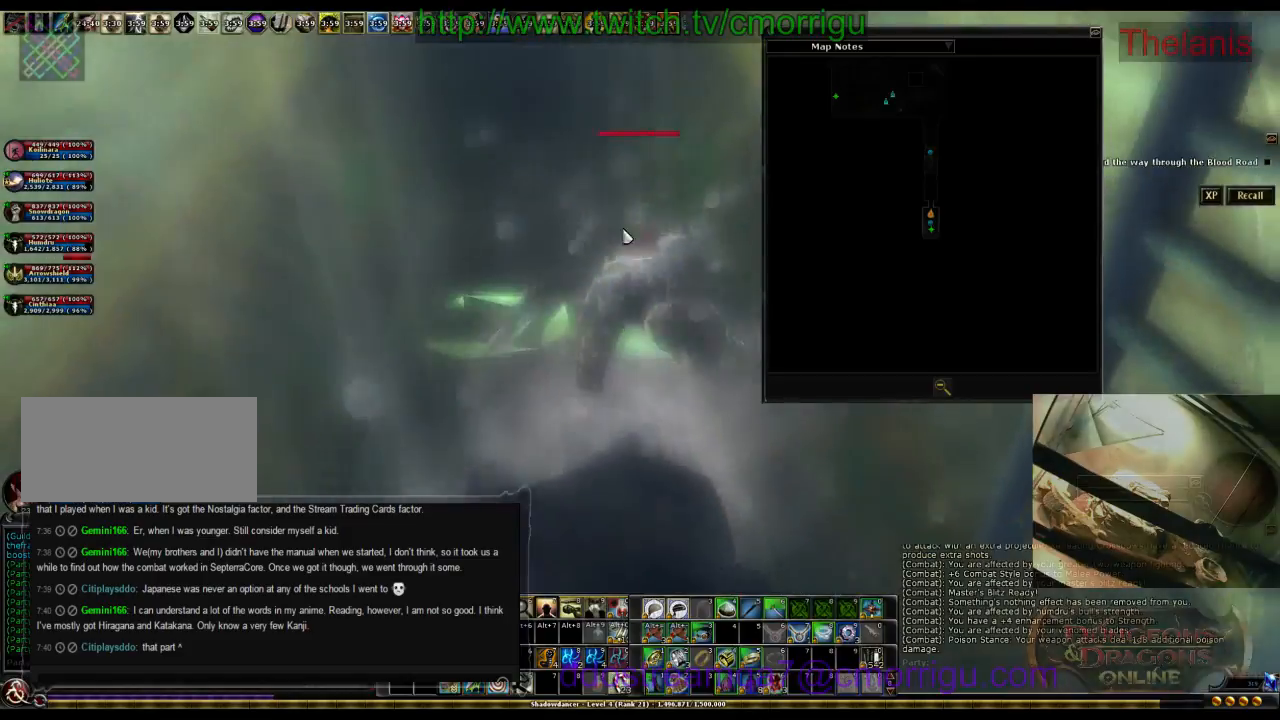
{"keys": ["w"], "events": []}
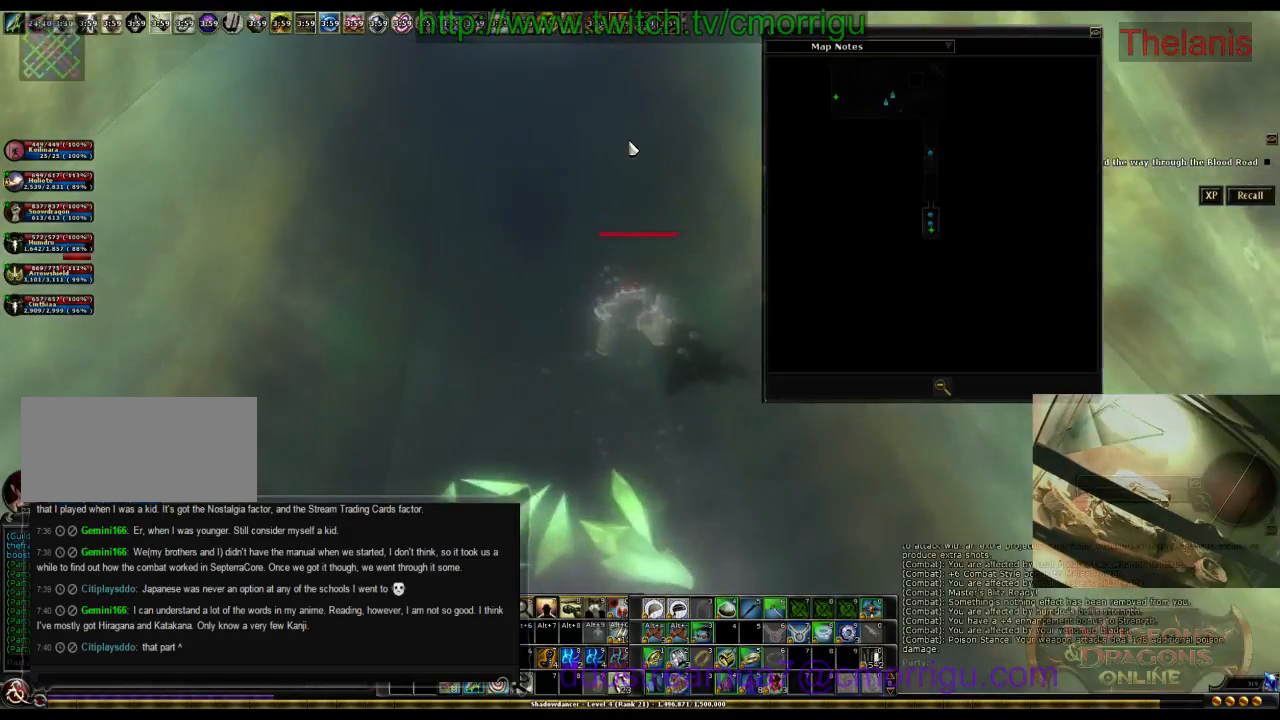
{"keys": ["w"], "events": [[33, "m", "down"], [200, "m", "up"]]}
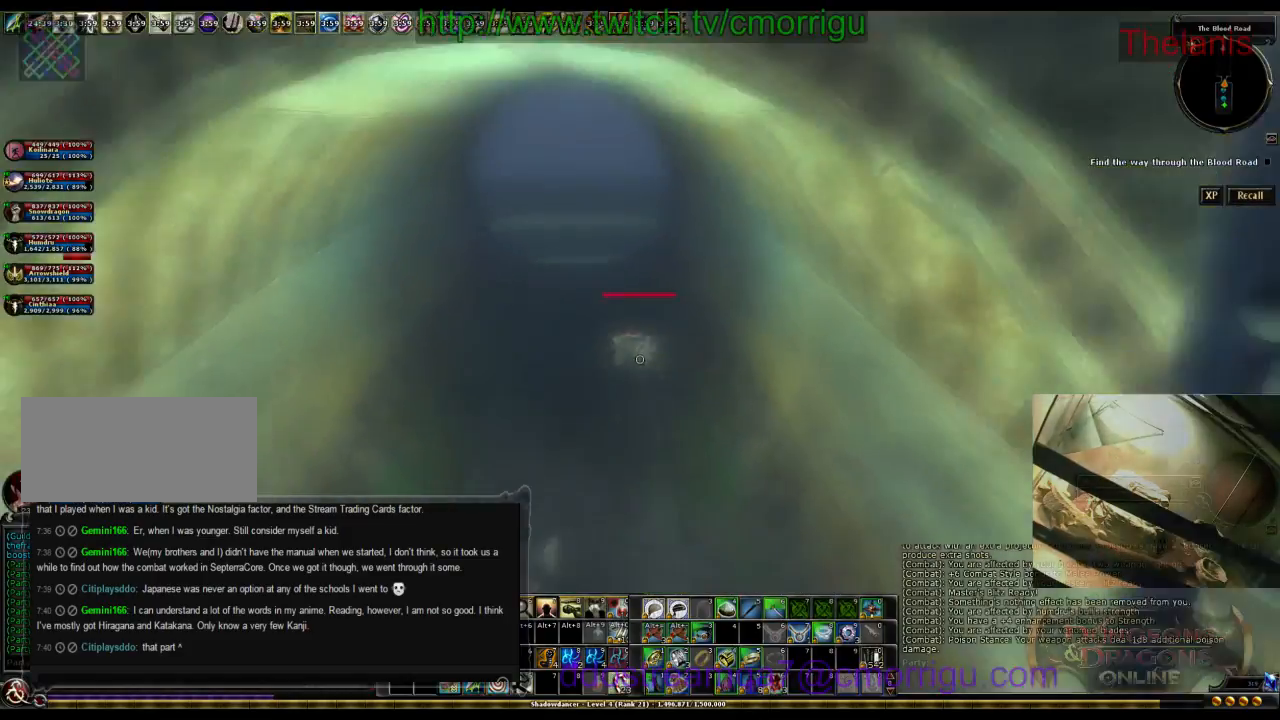
{"keys": ["w"], "events": []}
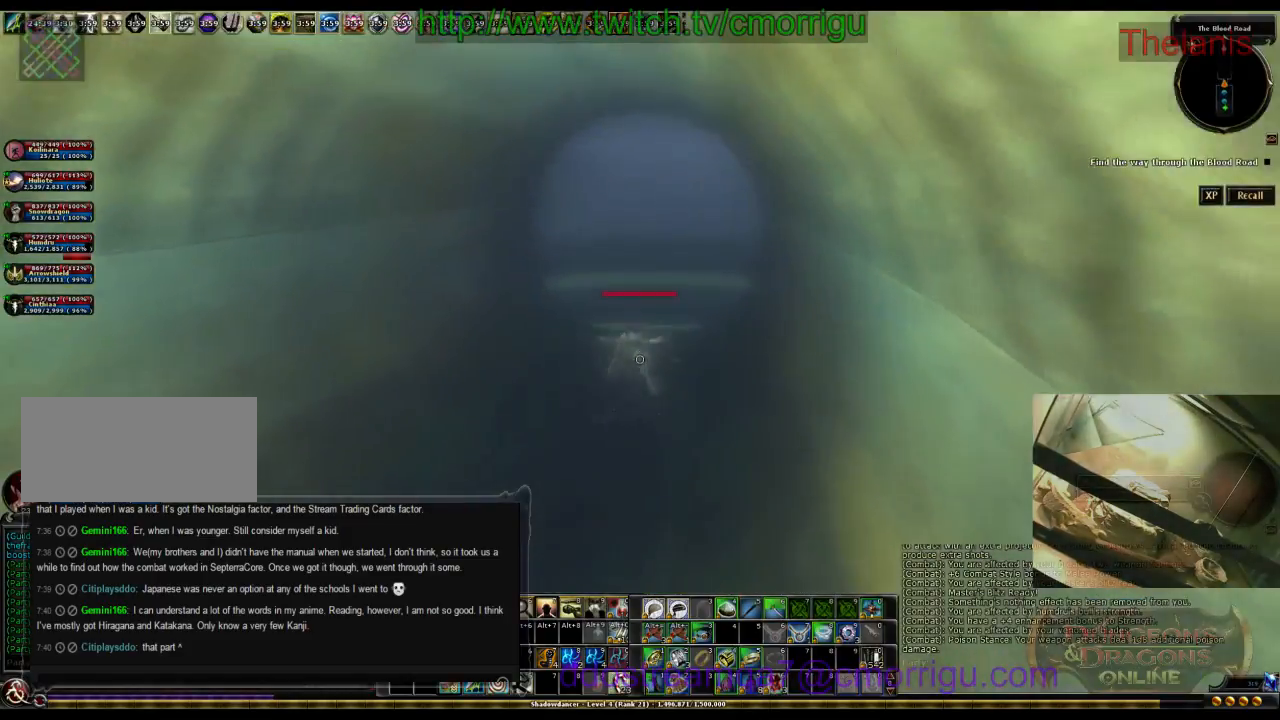
{"keys": ["w"], "events": []}
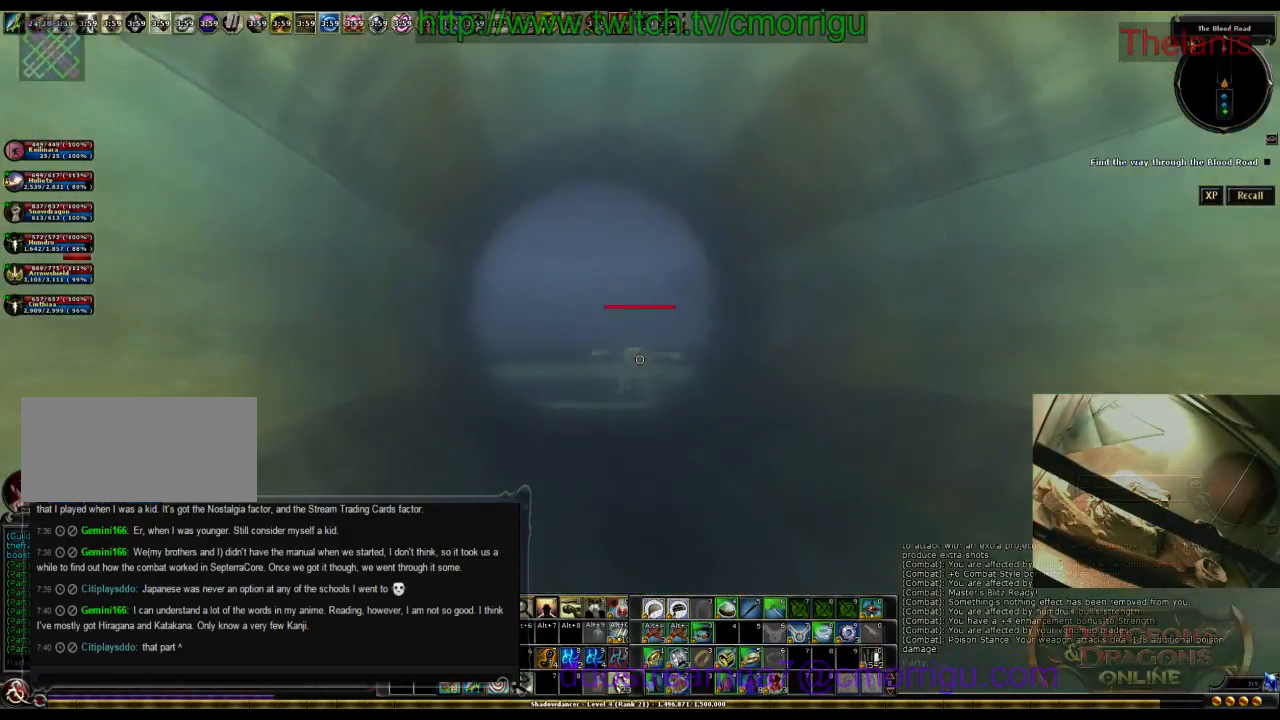
{"keys": ["w"], "events": []}
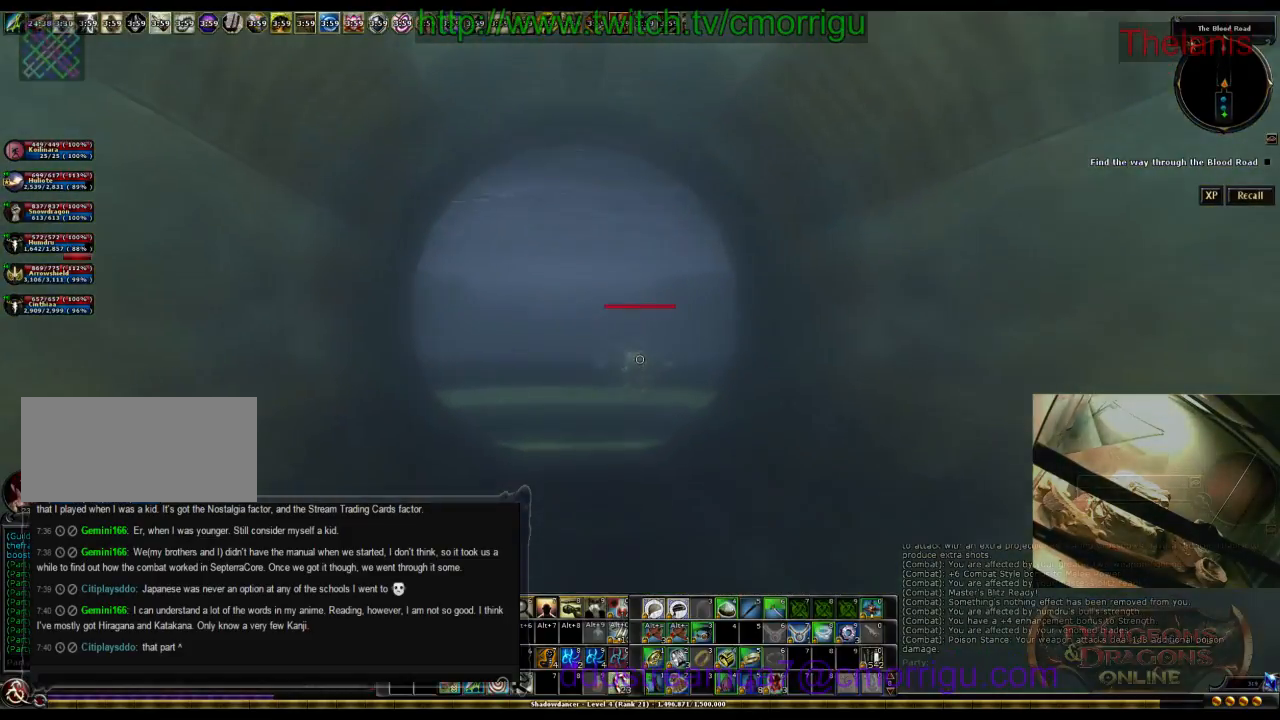
{"keys": ["w"], "events": []}
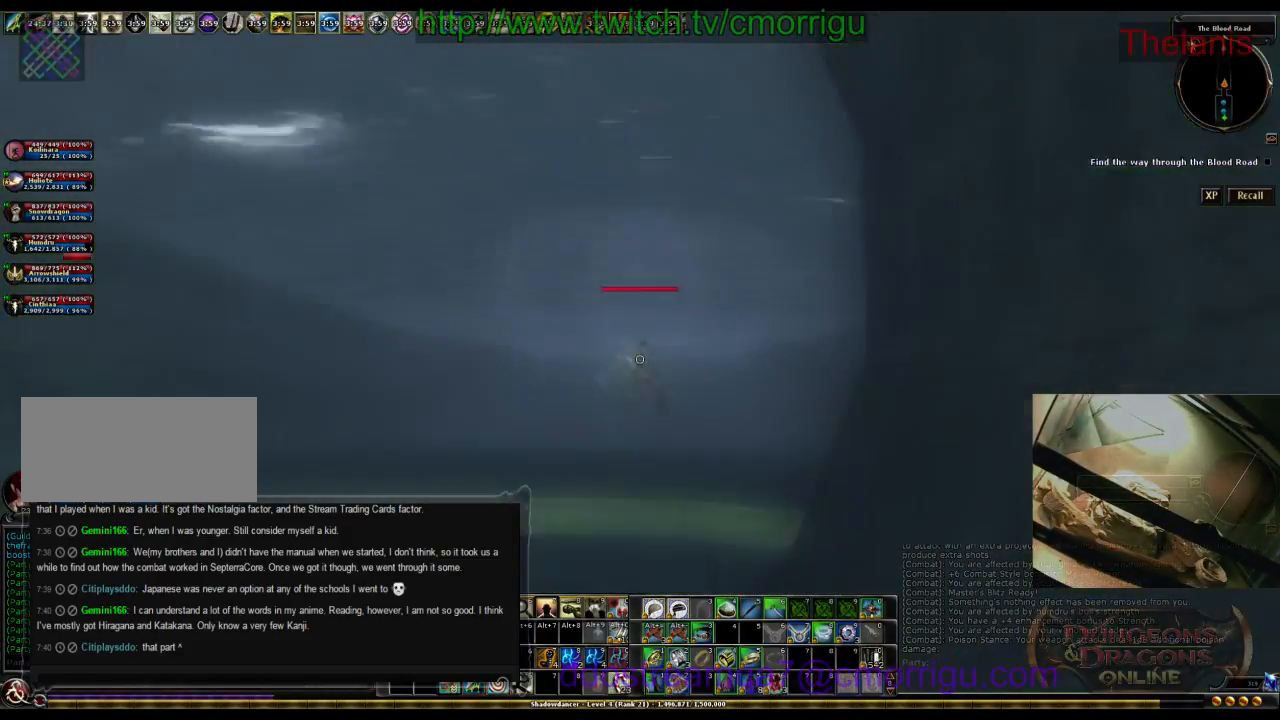
{"keys": ["w"], "events": []}
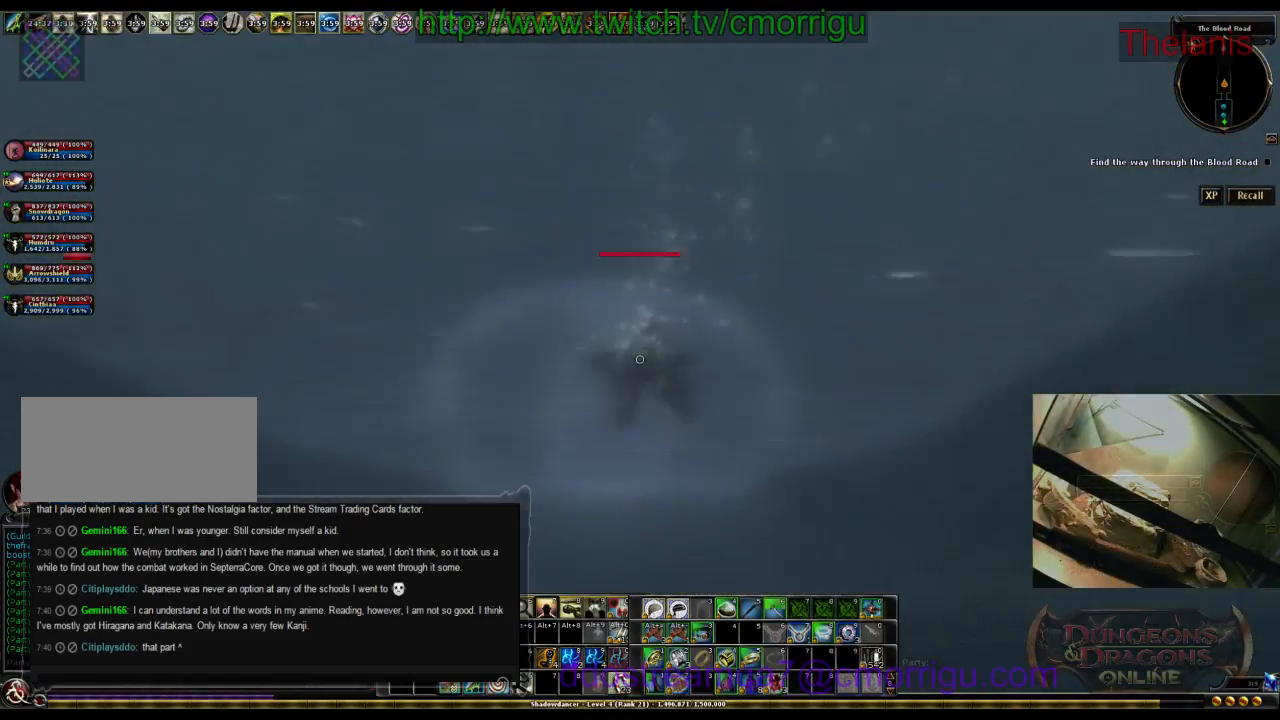
{"keys": ["w"], "events": []}
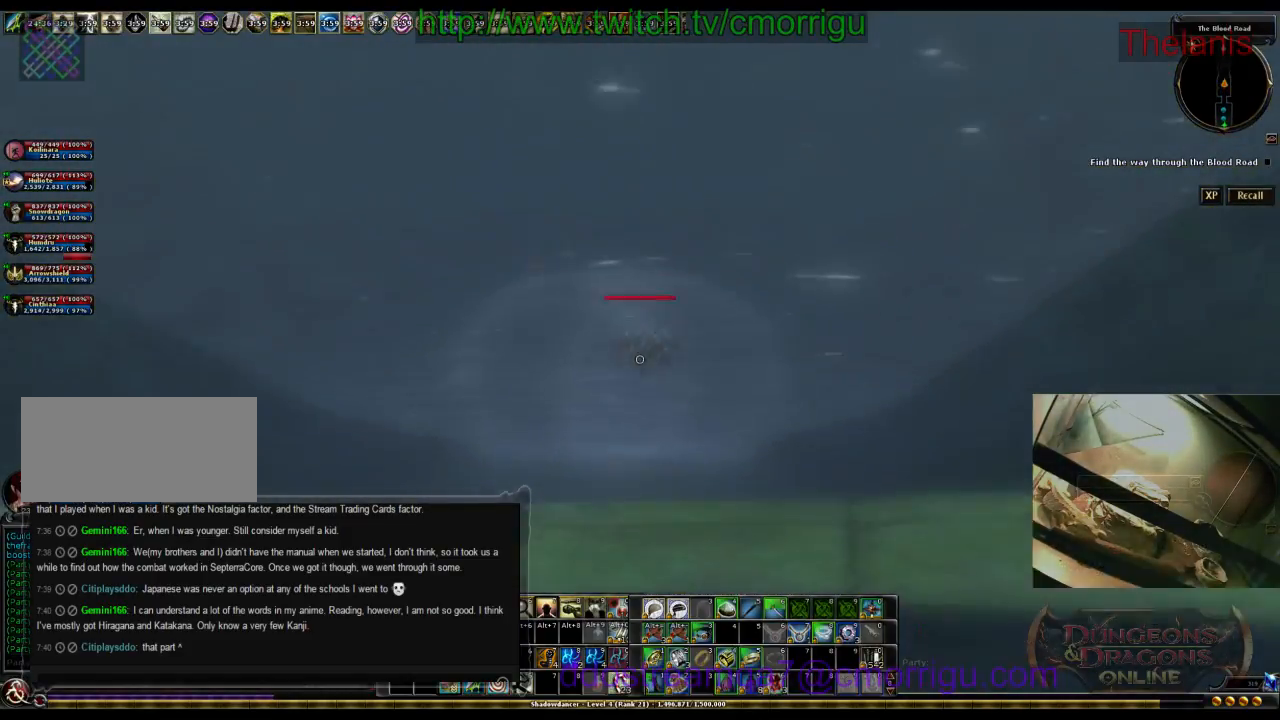
{"keys": ["w"], "events": []}
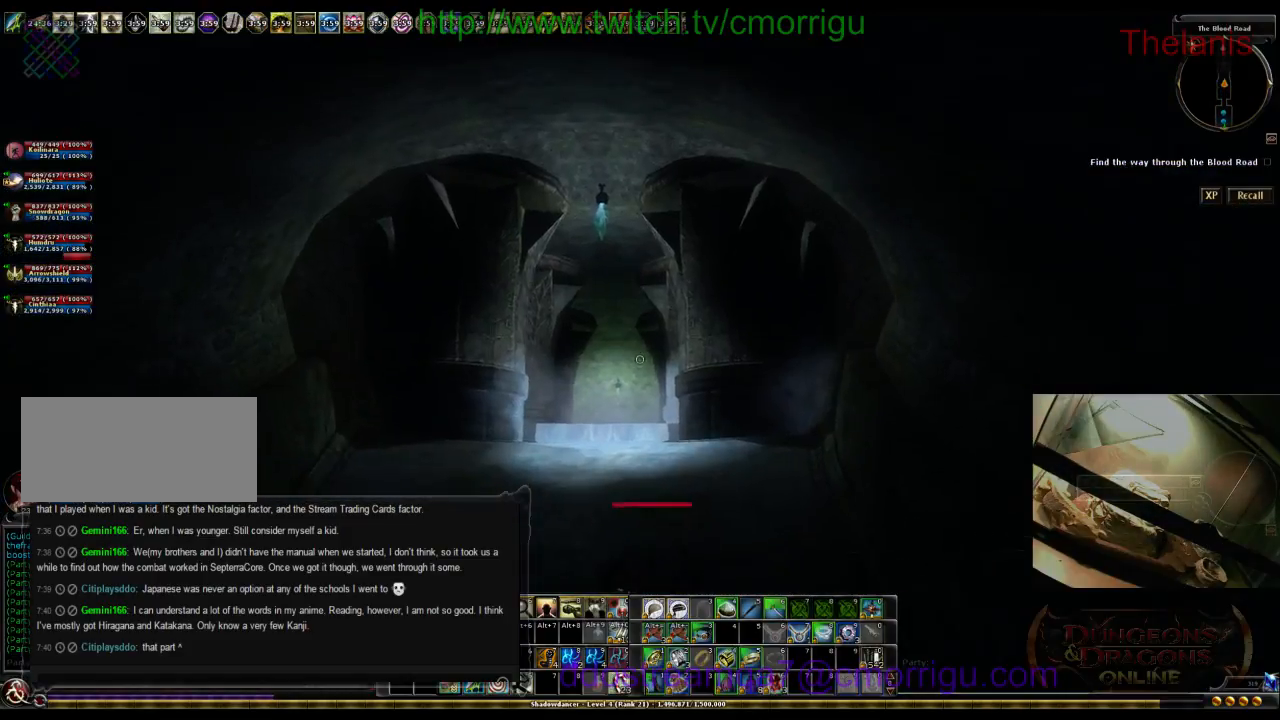
{"keys": ["space", "w"], "events": [[500, "space", "down"]]}
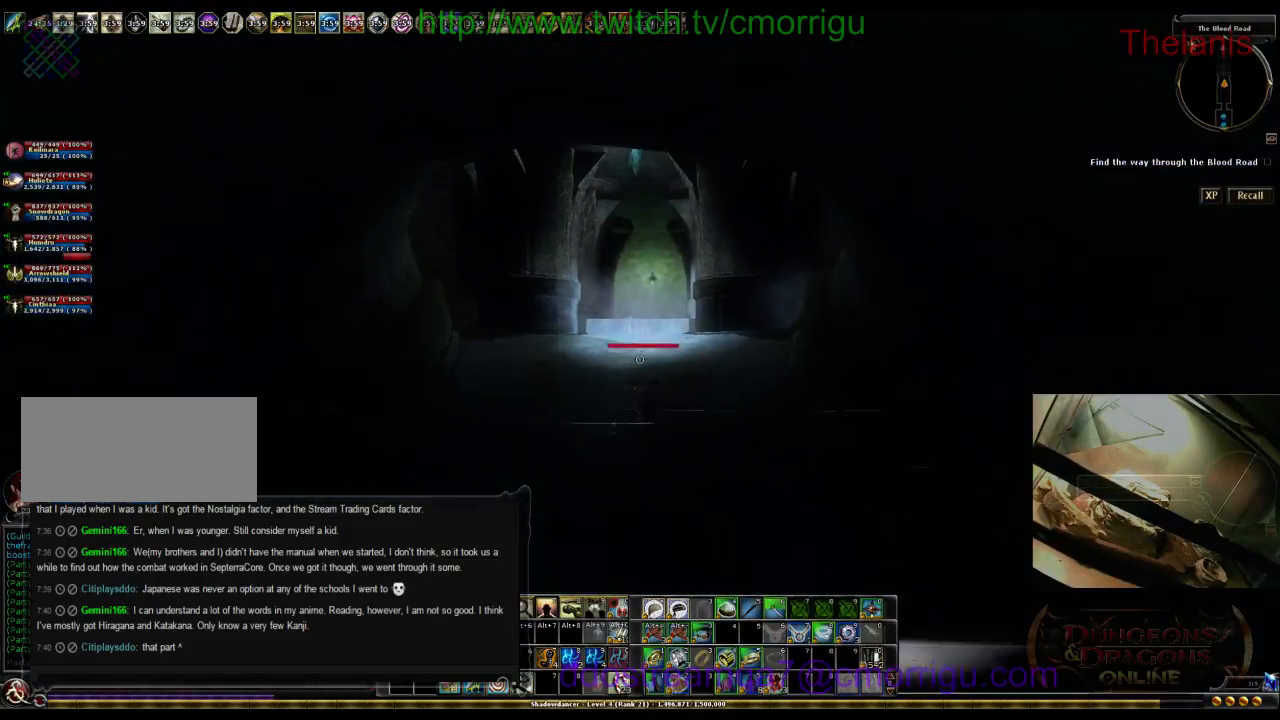
{"keys": ["w"], "events": [[200, "space", "up"]]}
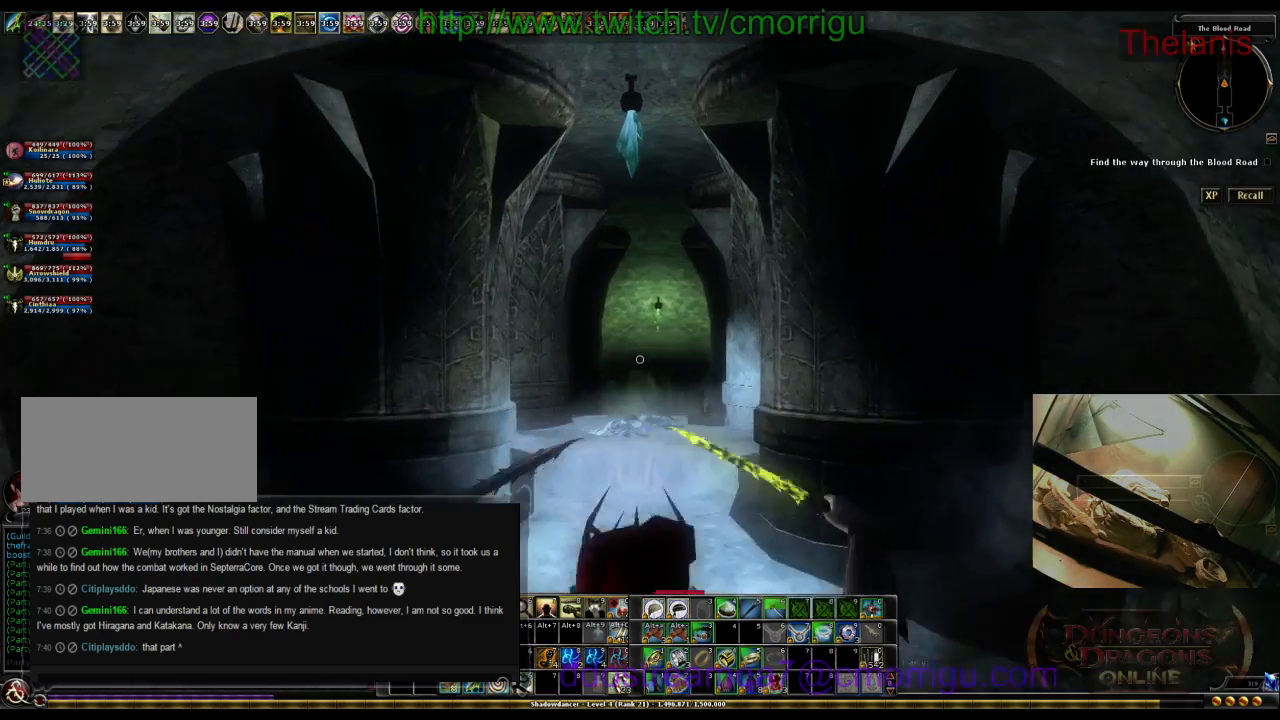
{"keys": ["w"], "events": []}
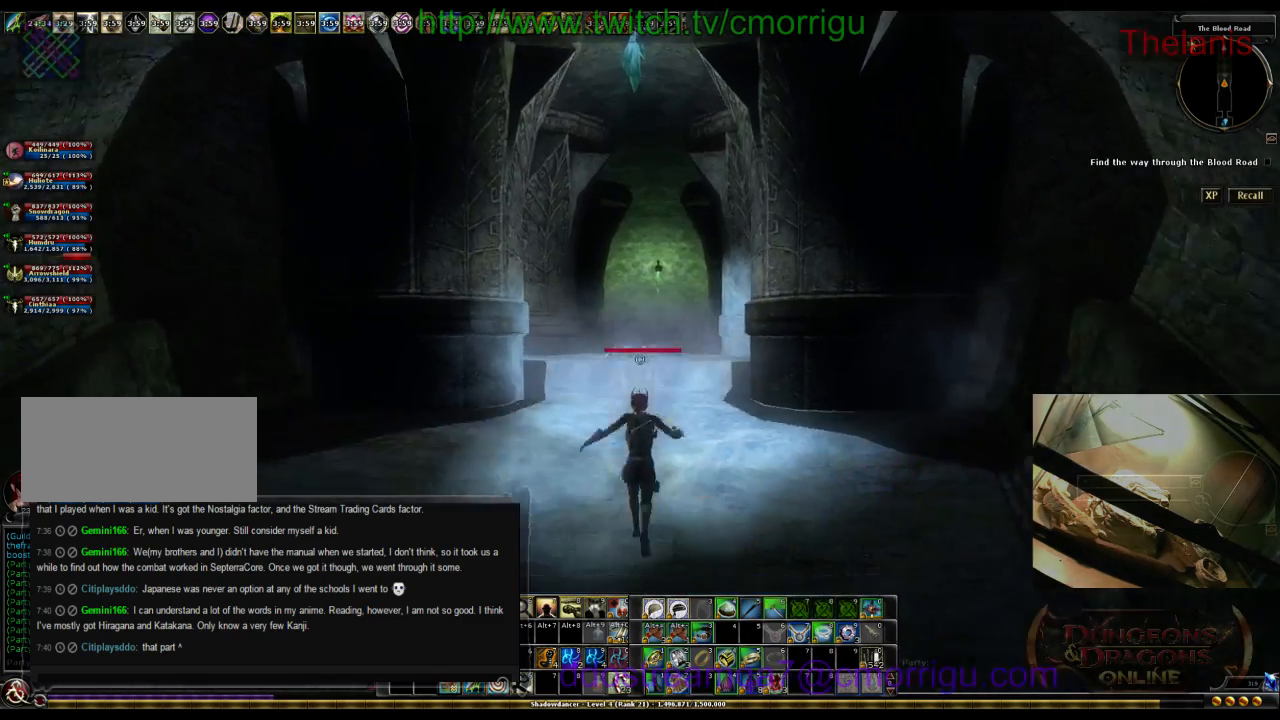
{"keys": ["w"], "events": []}